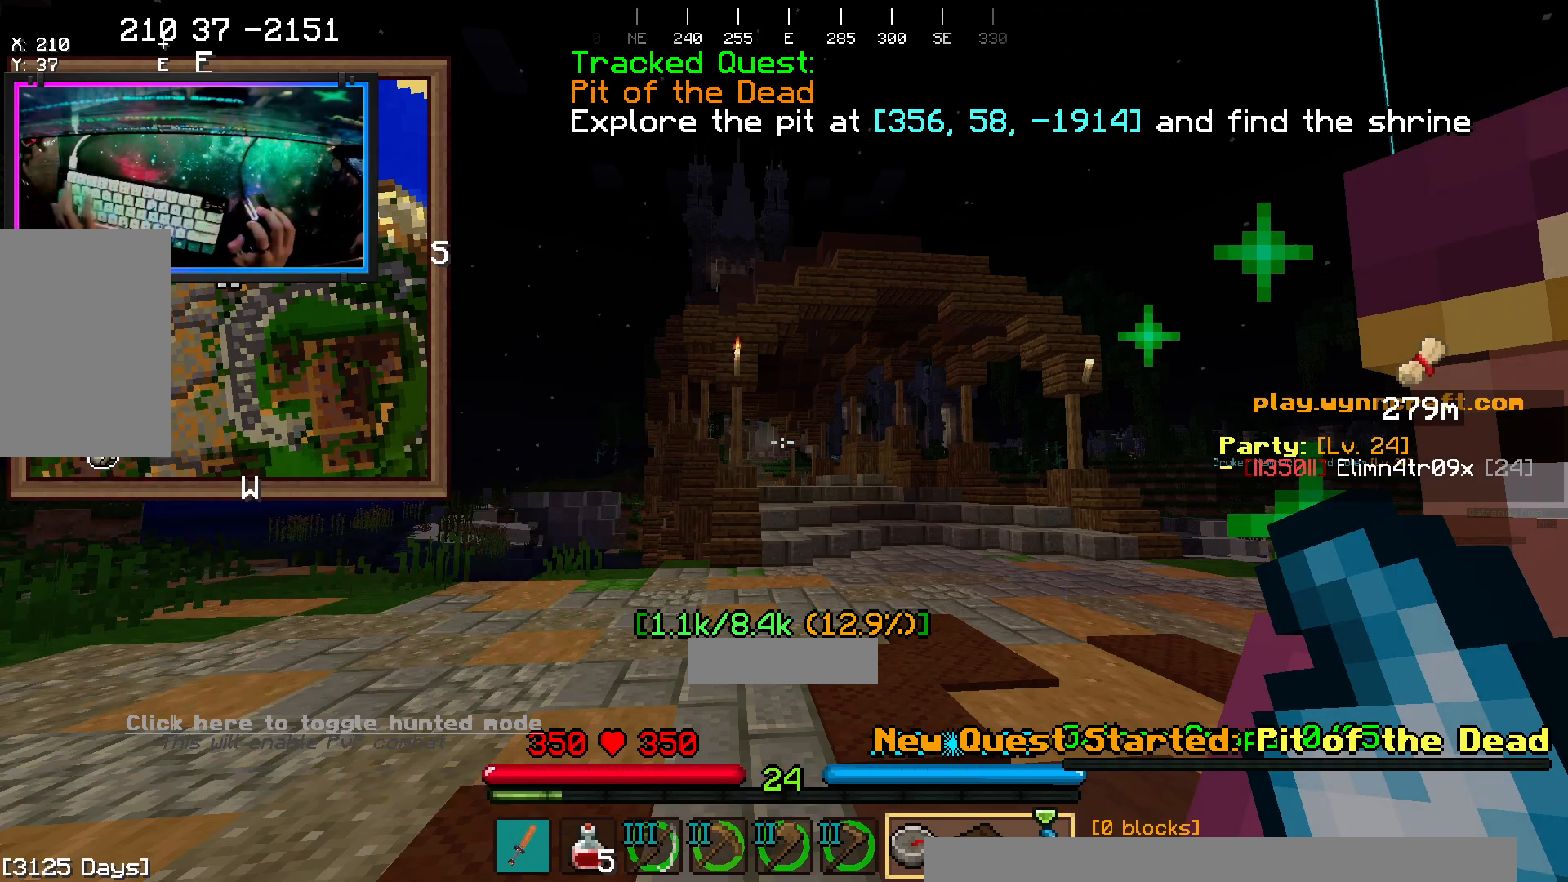
Gameplay with keyboard and mouse; each line is a JSON object with the keys and mouse buttons held at the frame after it. "events" lists presses ("down") and releases ("up") of "a", "d", "s", "space", "w", "mouse_left" and "mouse_right" between this image and that frame as [ms after this image, input, new state], when the widget could be followed in between. "mouse_left", "mouse_right" = the "left", "right" buttons of the "mouse" list. No other keys are recorded. Fast repeated clicks can show as one long hold. Mouse movement is not recorded.
{"keys": ["w"], "mouse": [], "events": [[217, "w", "down"]]}
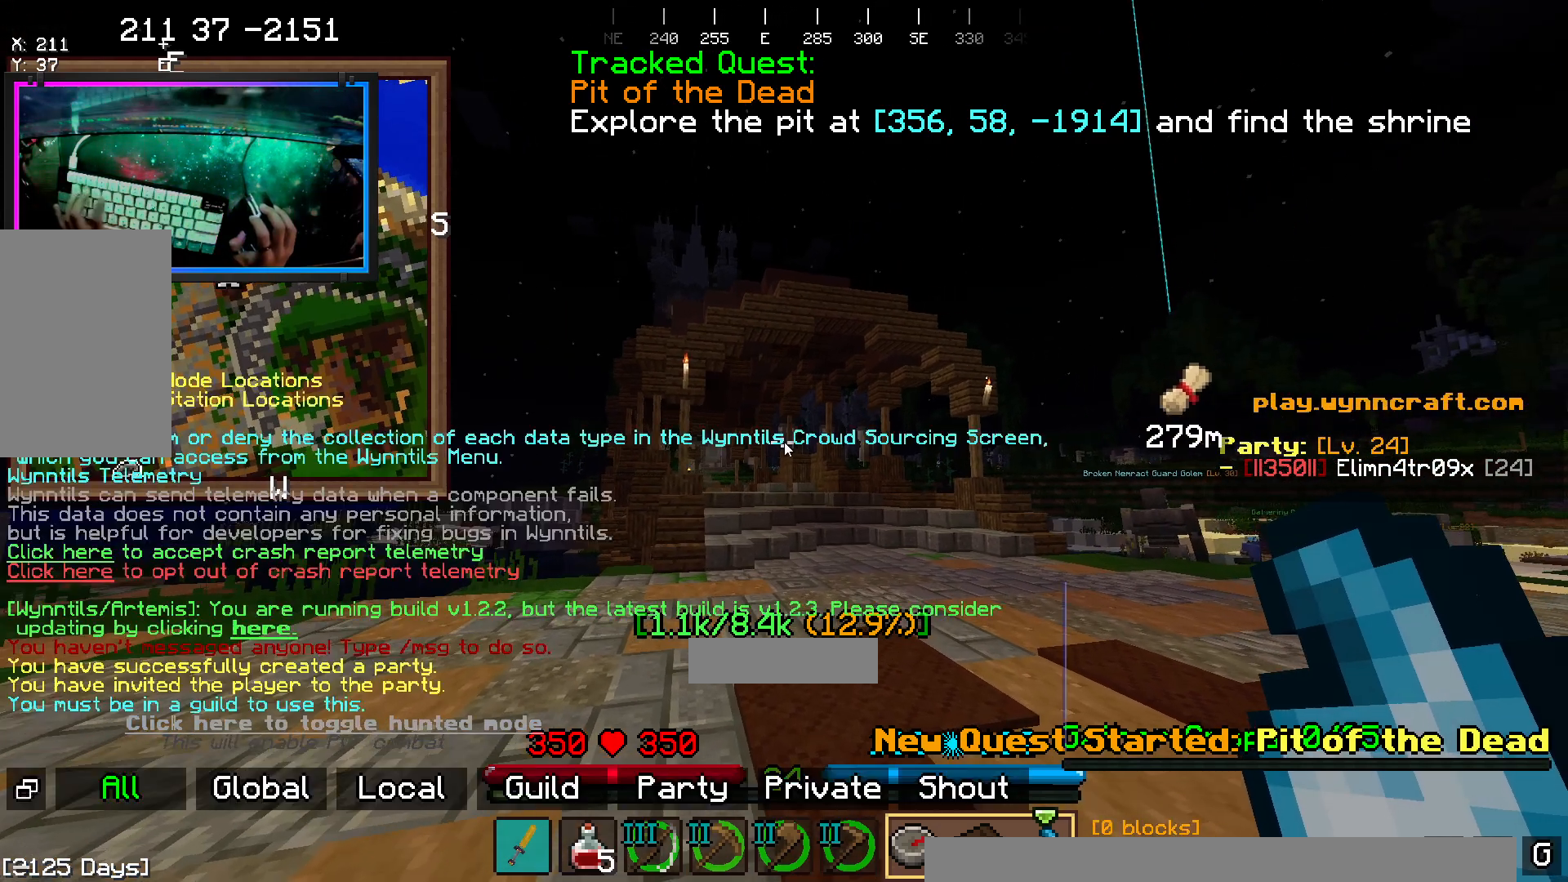
{"keys": [], "mouse": [], "events": [[100, "w", "up"]]}
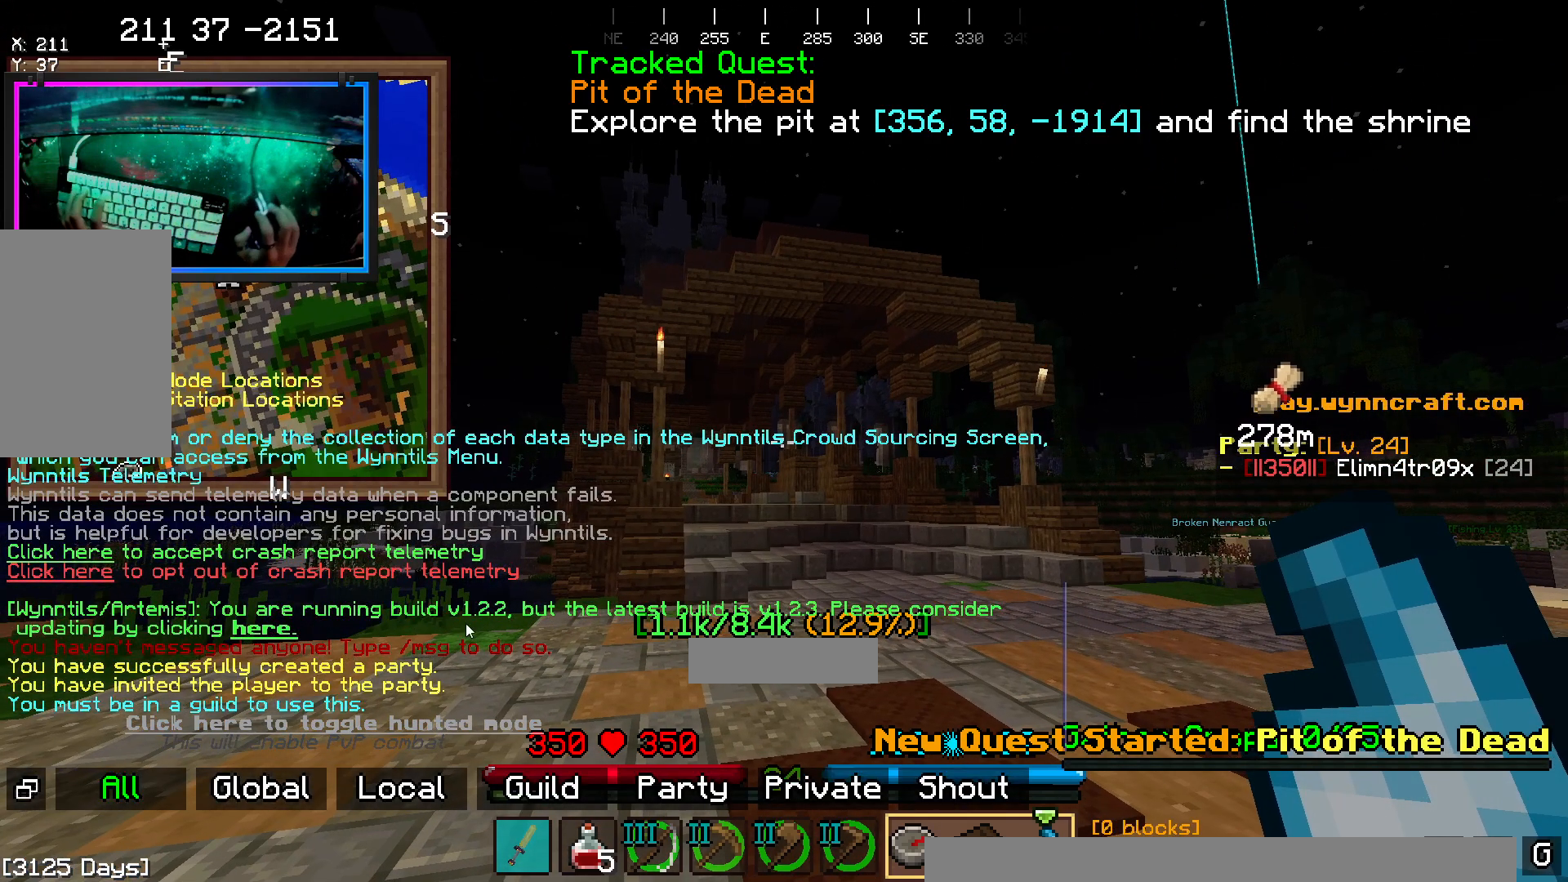
{"keys": [], "mouse": [], "events": []}
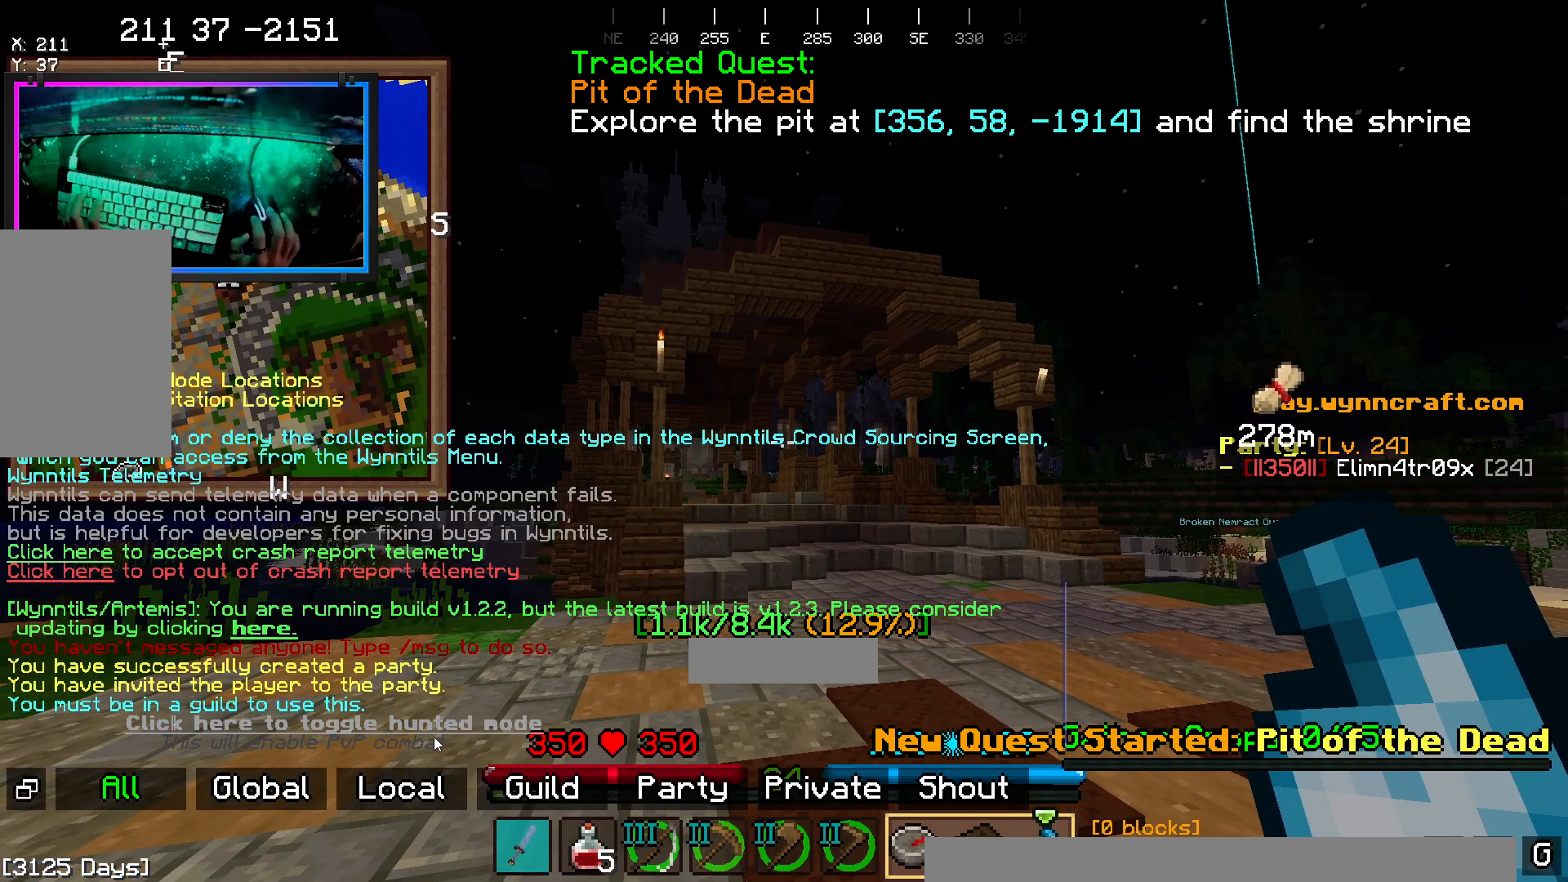
{"keys": [], "mouse": [], "events": []}
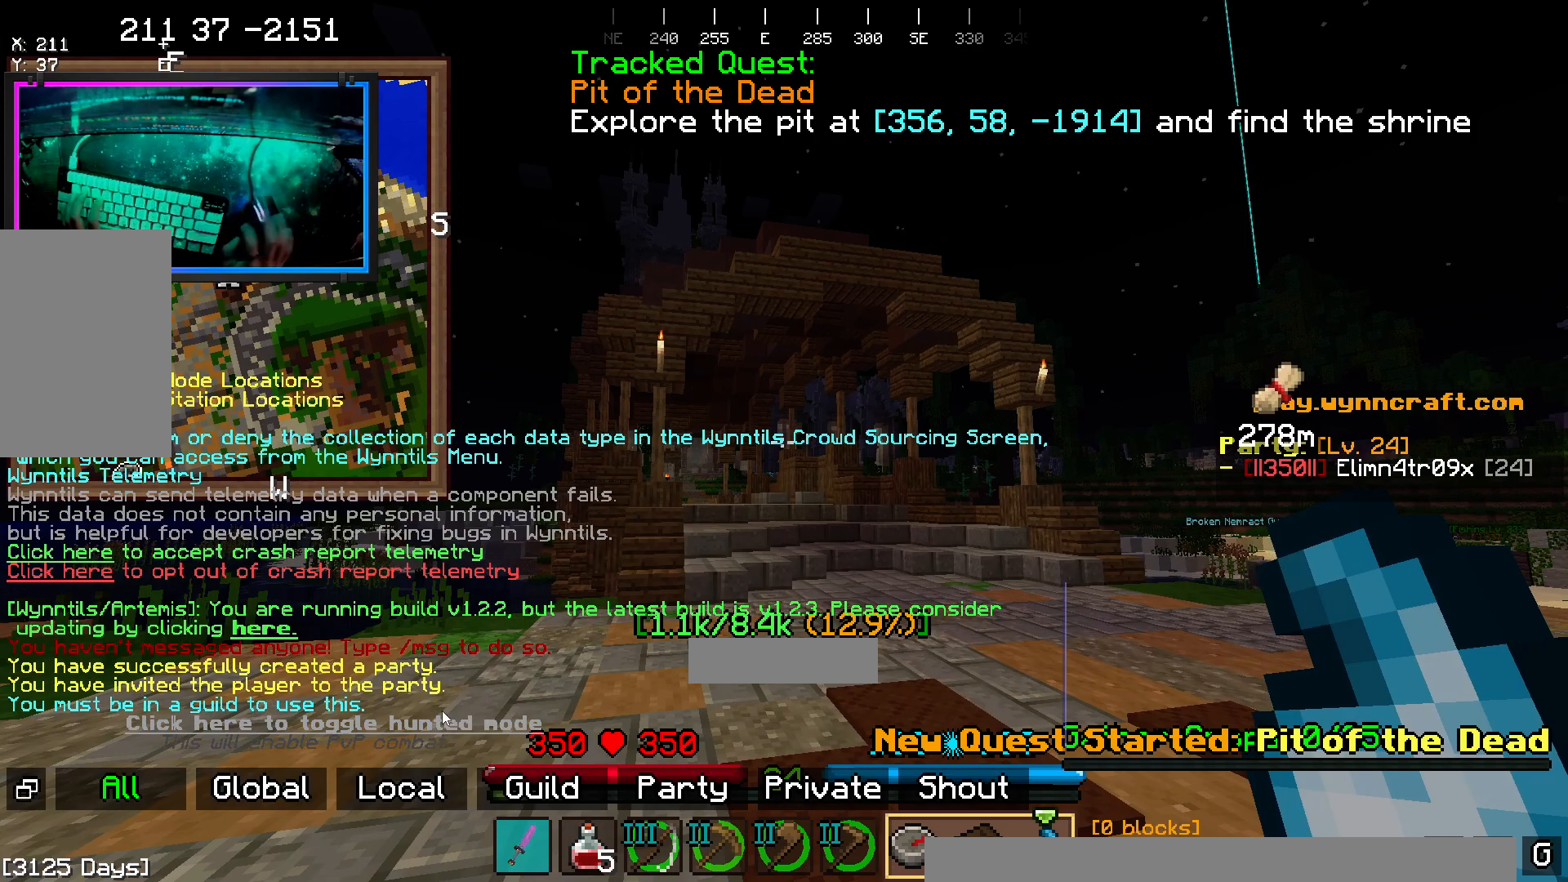
{"keys": [], "mouse": [], "events": []}
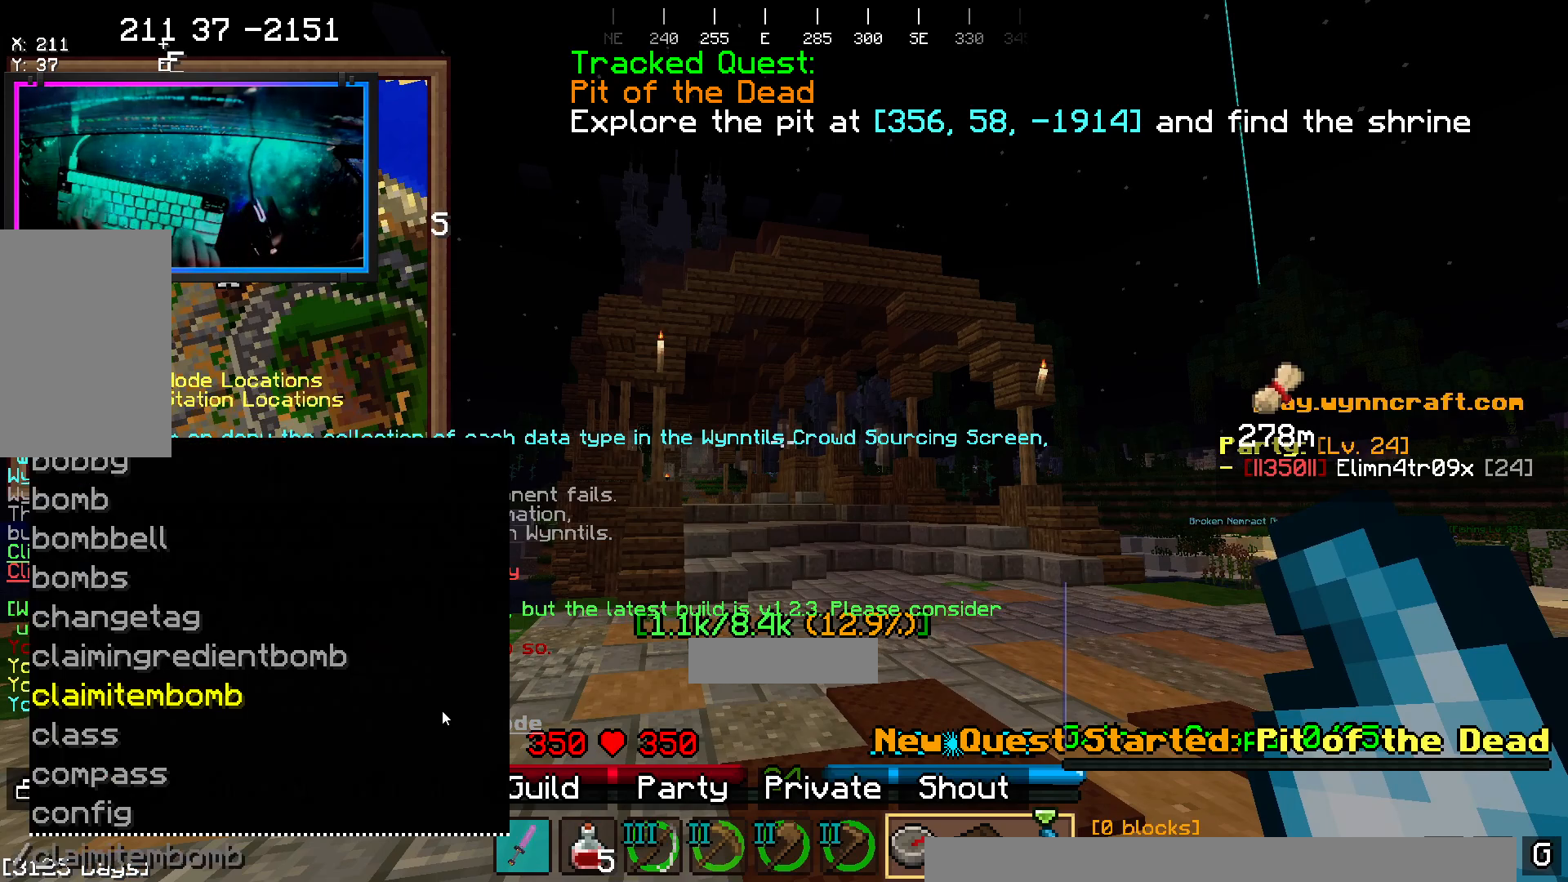
{"keys": [], "mouse": [], "events": []}
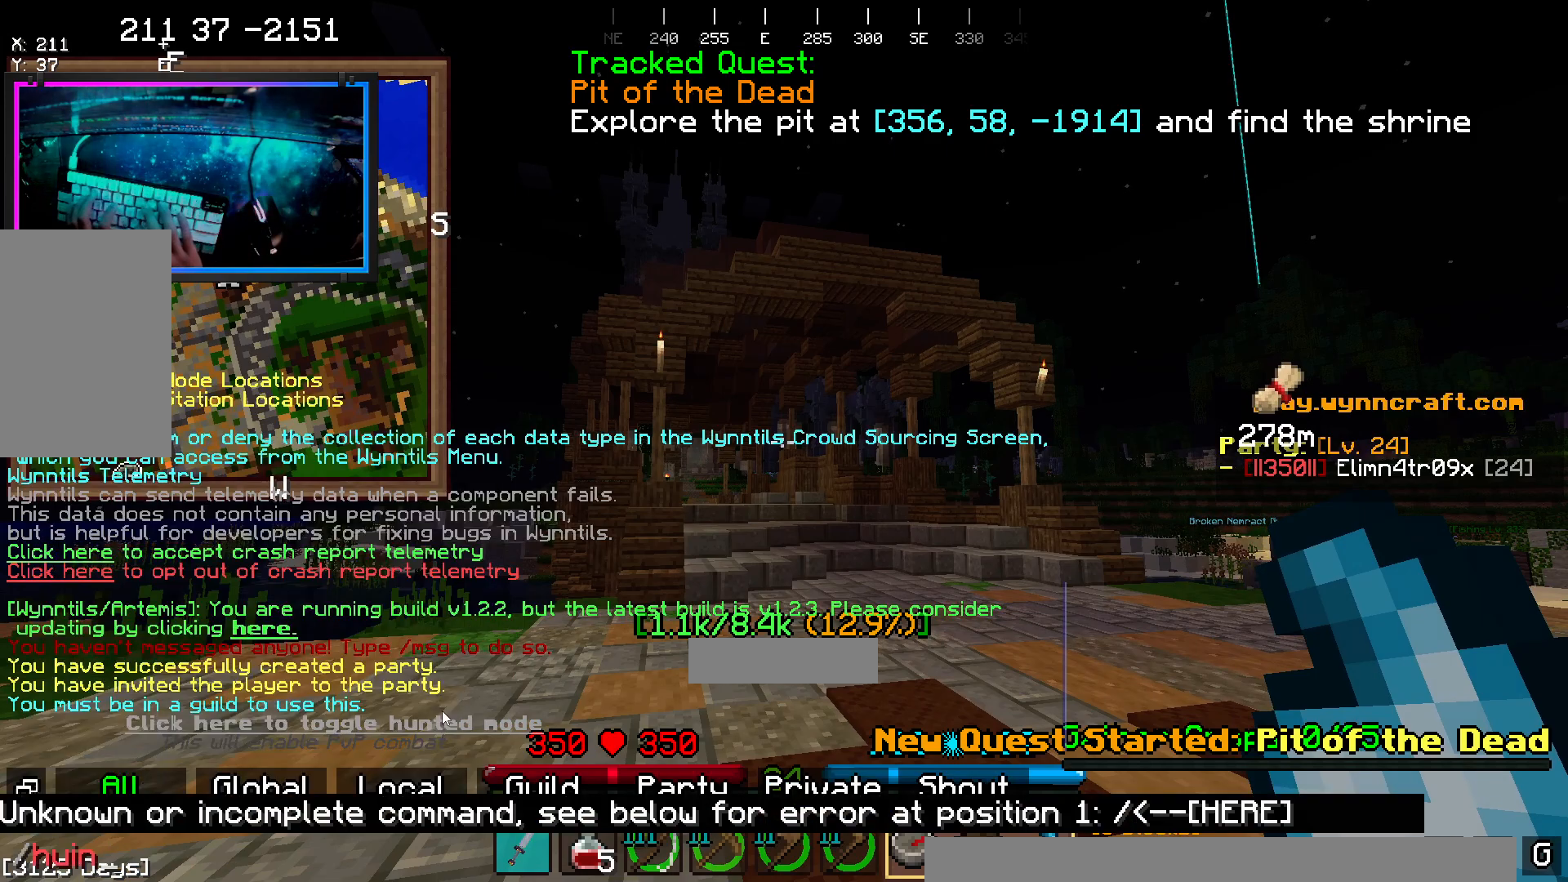
{"keys": [], "mouse": [], "events": []}
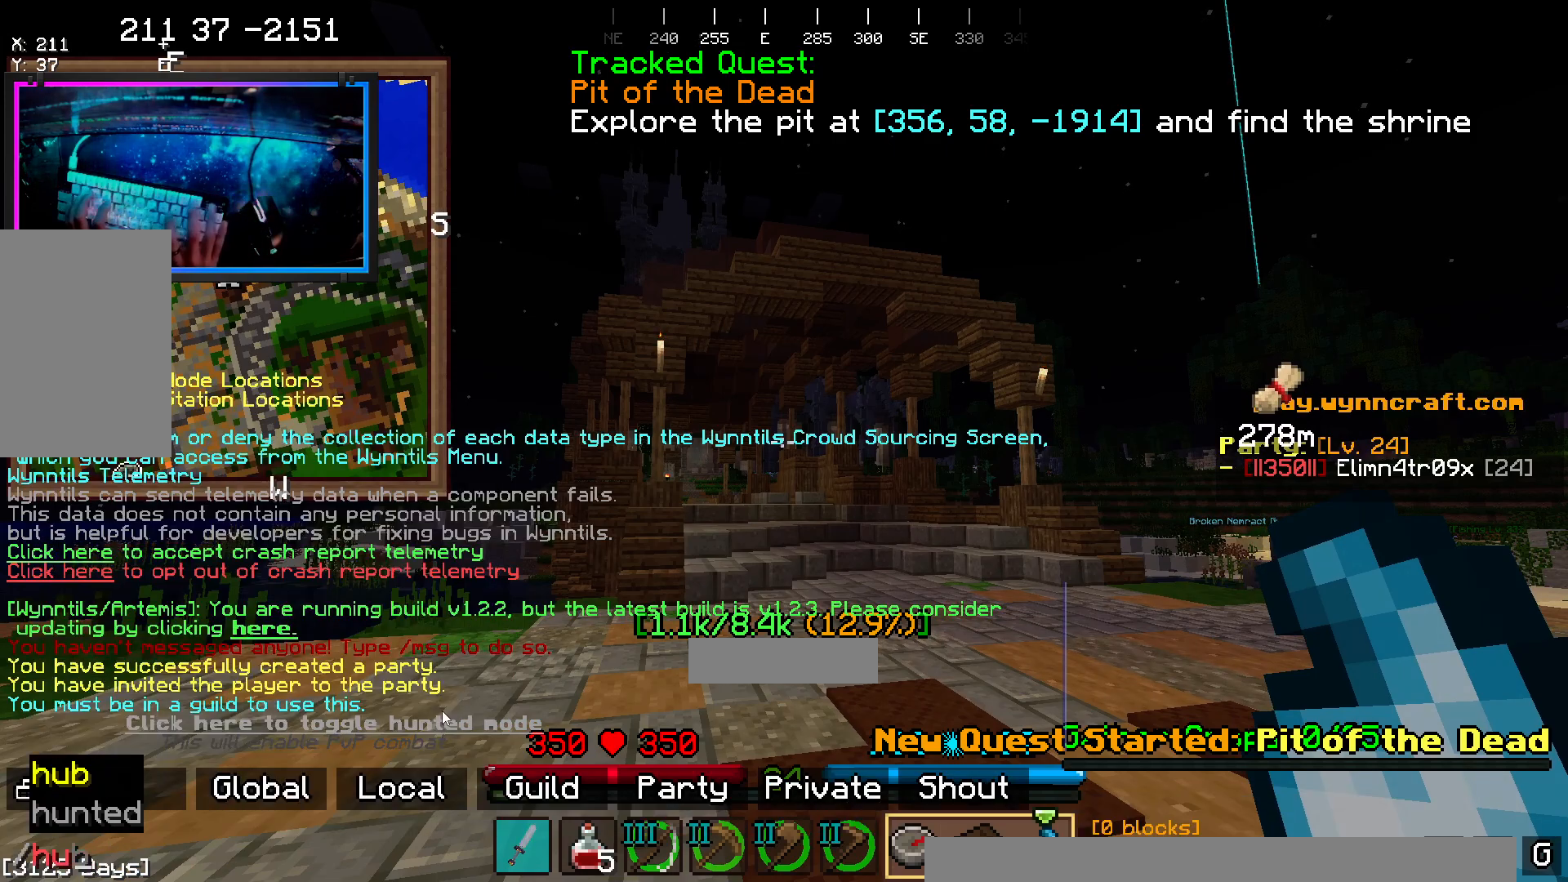
{"keys": [], "mouse": [], "events": []}
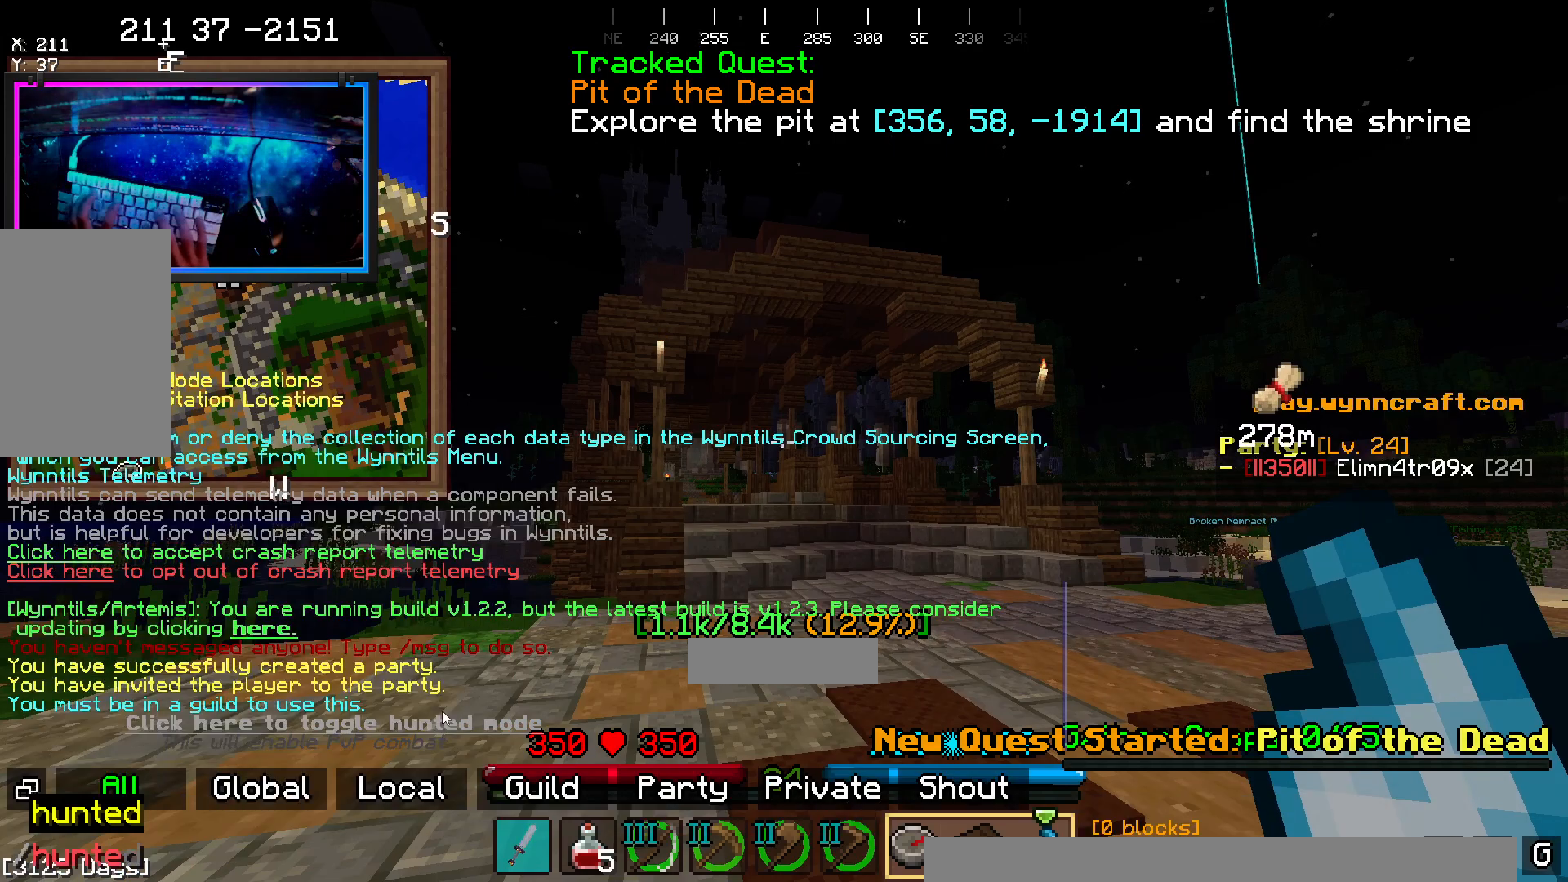
{"keys": [], "mouse": [], "events": []}
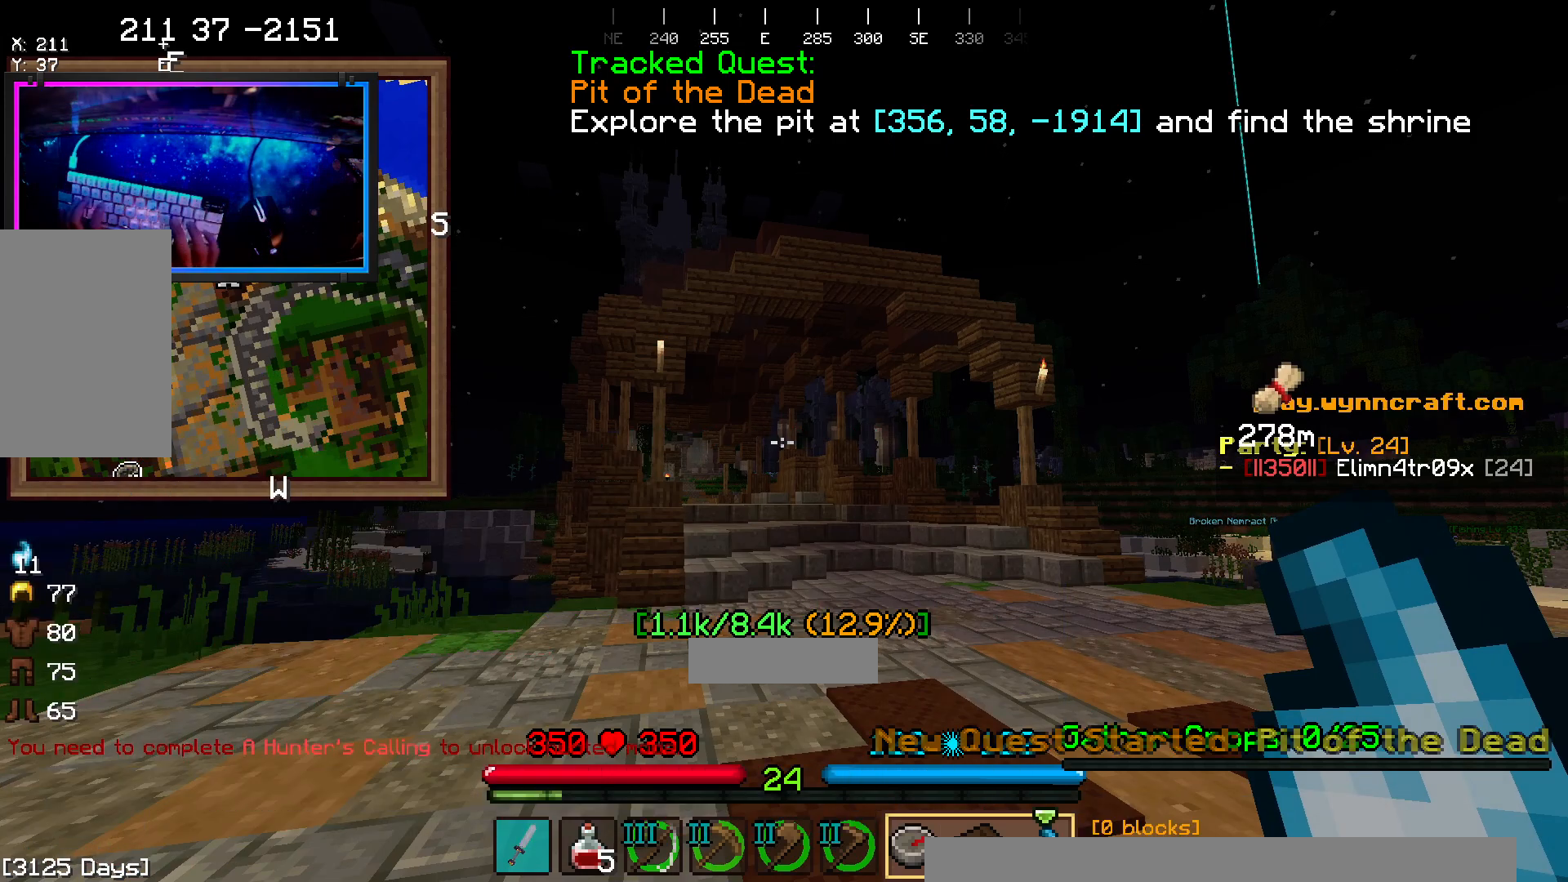
{"keys": ["a", "w"], "mouse": [], "events": [[183, "w", "down"], [283, "a", "down"]]}